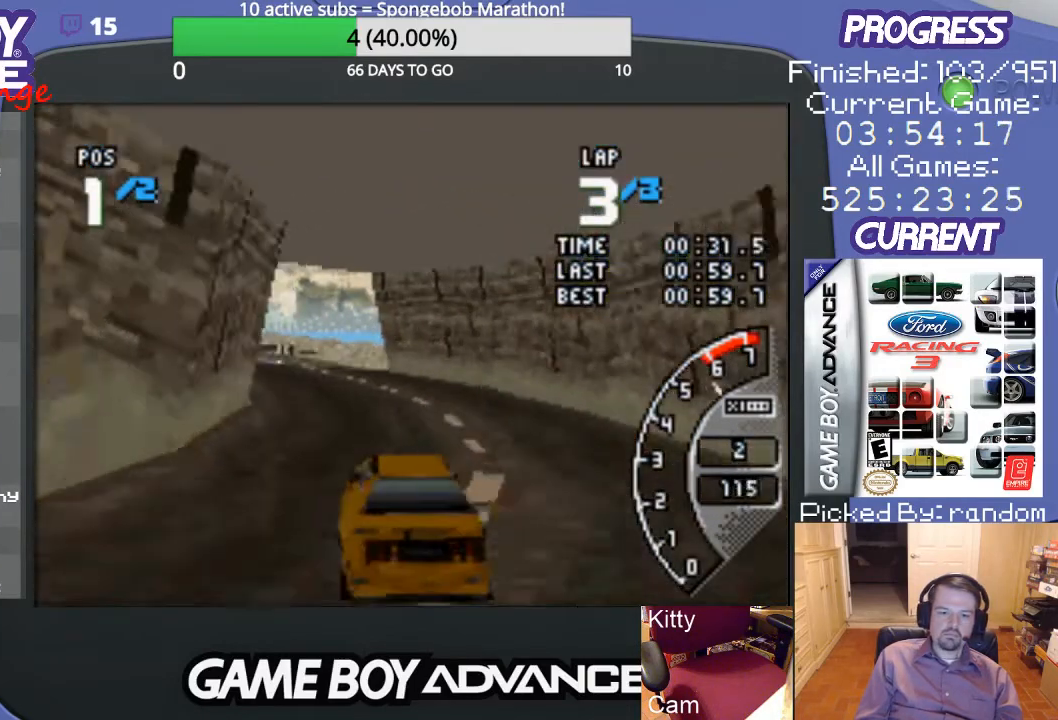
Gameplay with a controller (Nintendo layout); each line is a JSON object with the inputs held at the frame after it. "events" lists button and stick changes between this image and that frame as [ms after this image, input, new state], when the widget could be followed in between. Not read: L3 R3.
{"buttons": ["A", "DPAD_LEFT"], "events": [[167, "DPAD_LEFT", "down"], [333, "DPAD_LEFT", "up"], [400, "DPAD_LEFT", "down"]]}
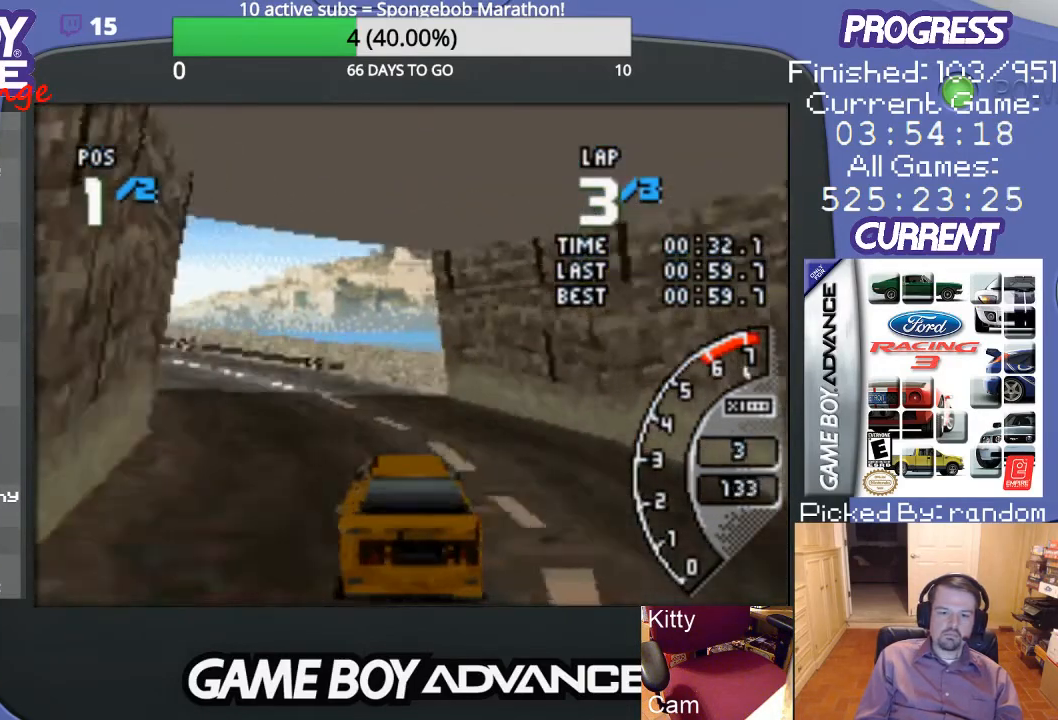
{"buttons": ["A", "DPAD_LEFT"], "events": []}
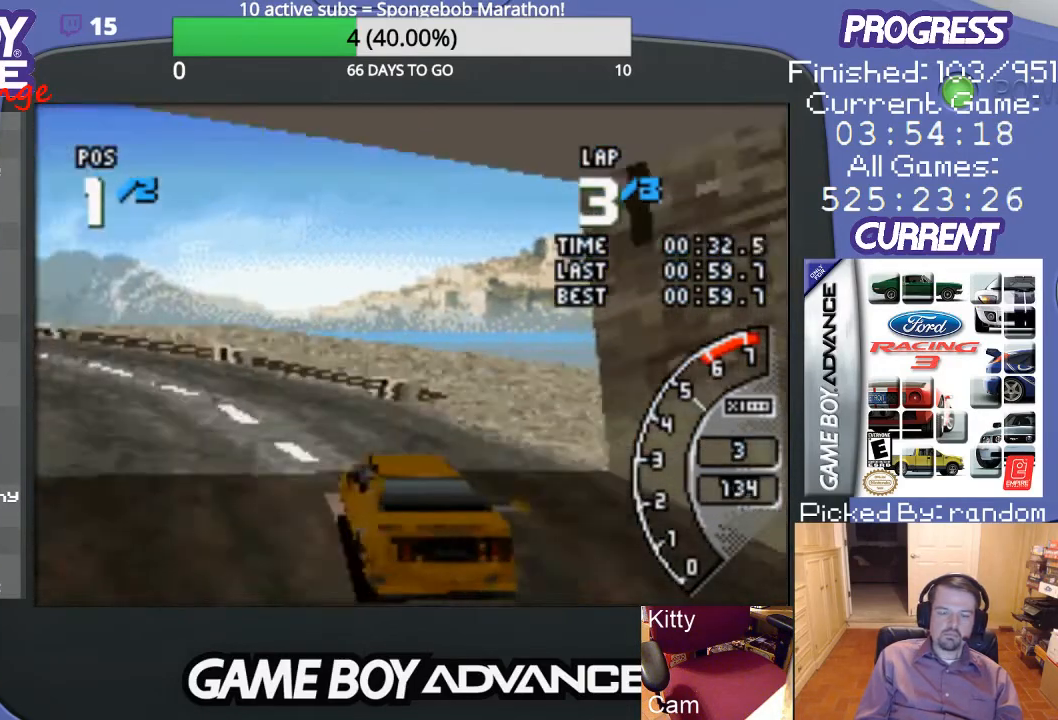
{"buttons": ["DPAD_LEFT"], "events": [[200, "A", "up"]]}
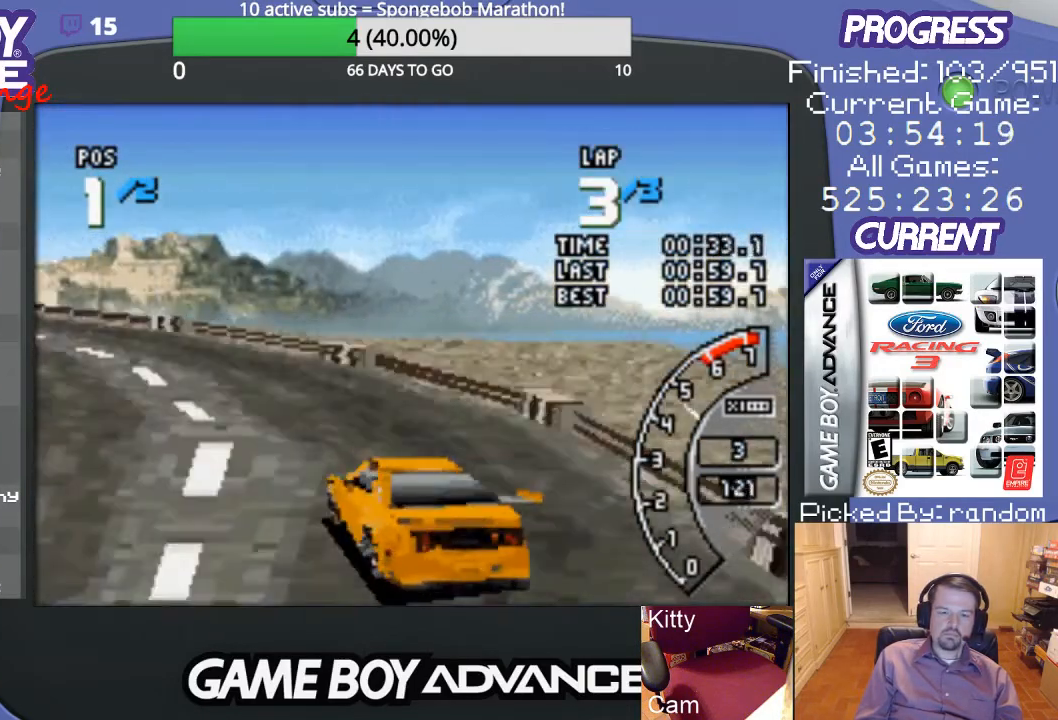
{"buttons": ["A", "DPAD_LEFT"], "events": [[33, "DPAD_LEFT", "up"], [67, "A", "down"], [400, "DPAD_LEFT", "down"]]}
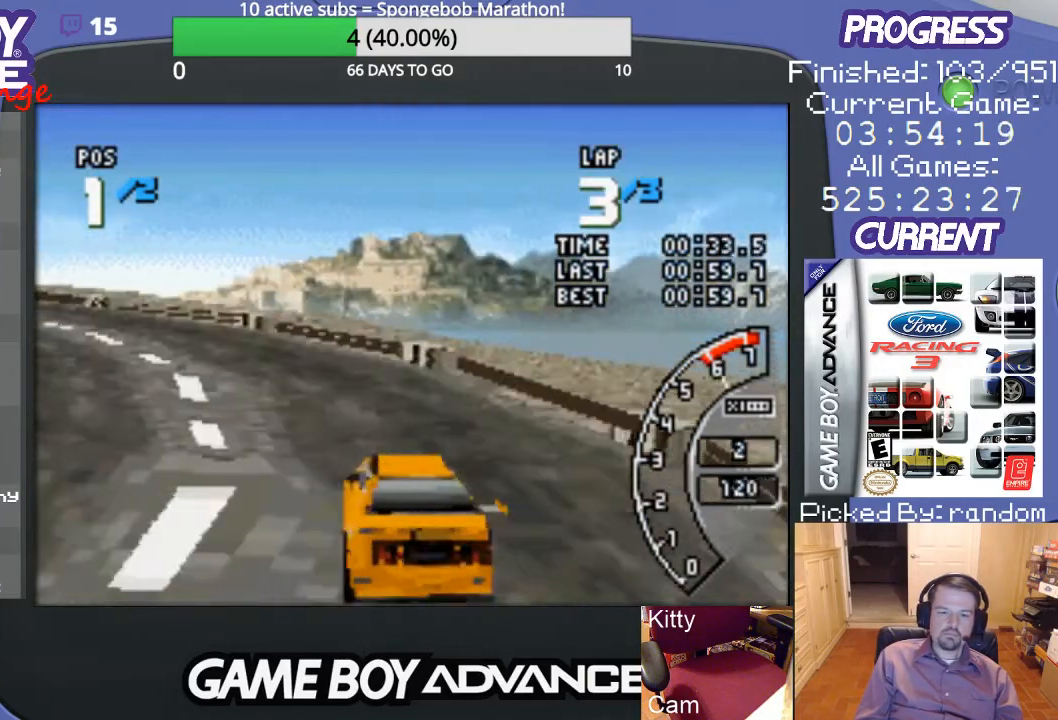
{"buttons": ["DPAD_LEFT"], "events": [[133, "A", "up"]]}
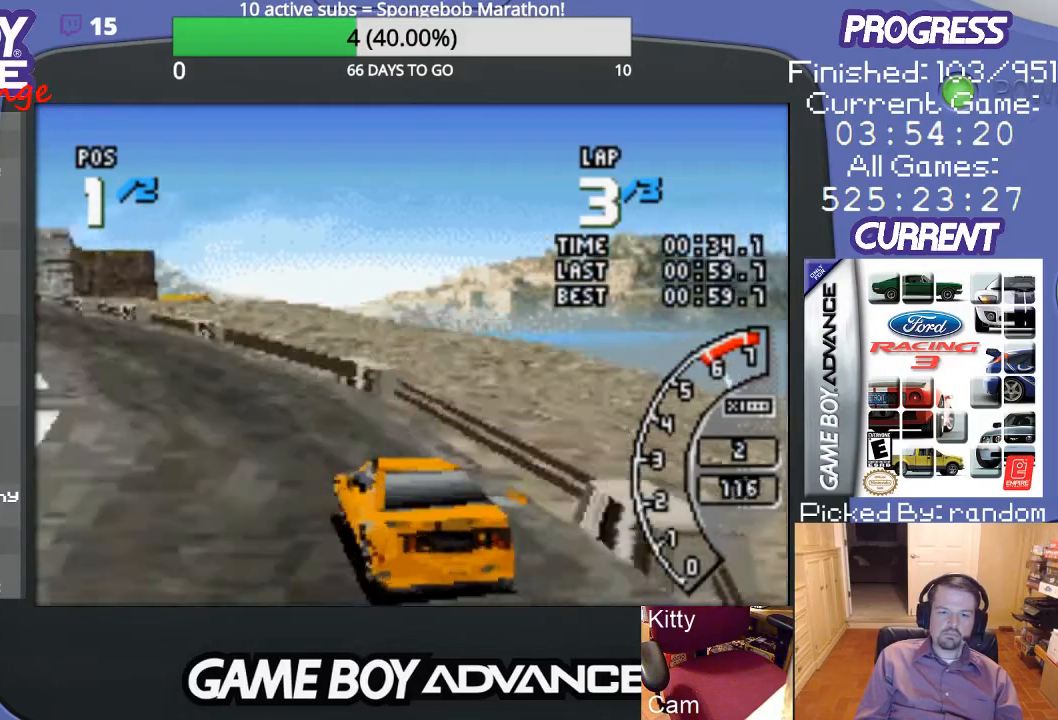
{"buttons": ["A"], "events": [[133, "A", "down"], [433, "DPAD_LEFT", "up"]]}
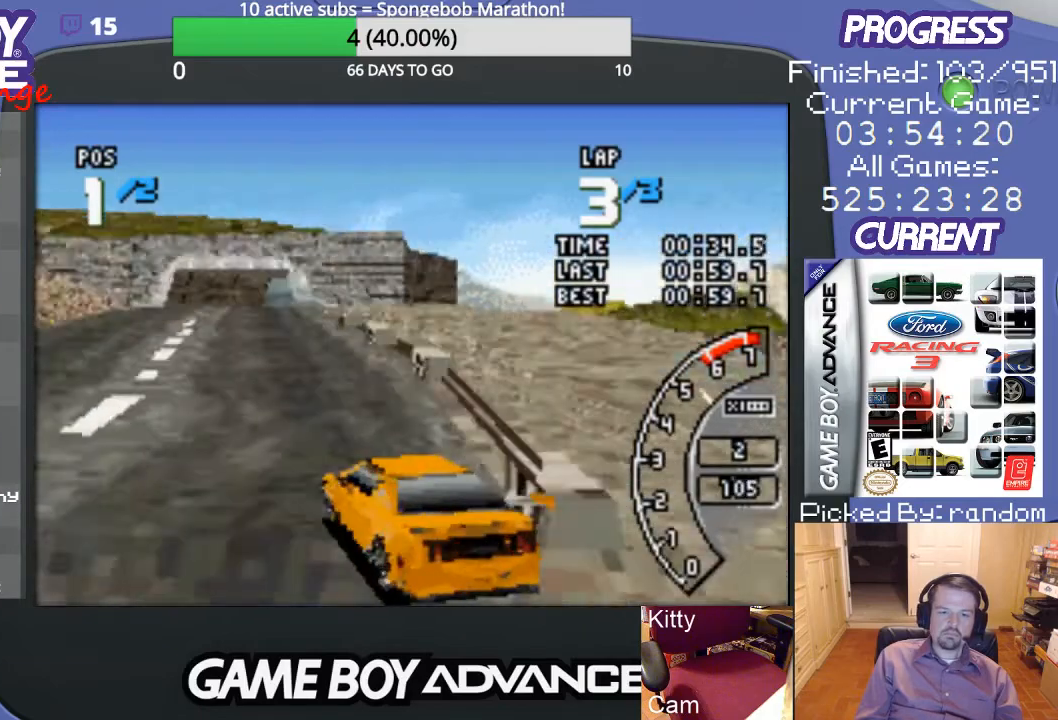
{"buttons": ["A", "DPAD_UP", "DPAD_RIGHT"], "events": [[367, "DPAD_RIGHT", "down"], [467, "DPAD_UP", "down"]]}
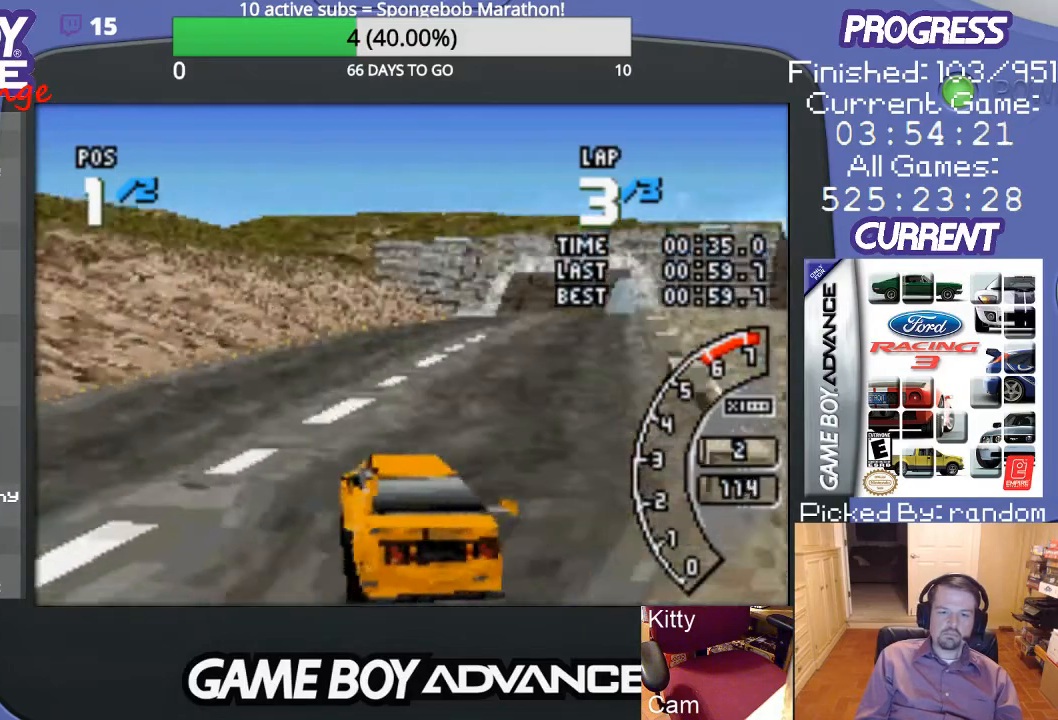
{"buttons": ["A", "DPAD_RIGHT"], "events": [[200, "DPAD_UP", "up"], [300, "DPAD_RIGHT", "up"], [467, "DPAD_RIGHT", "down"]]}
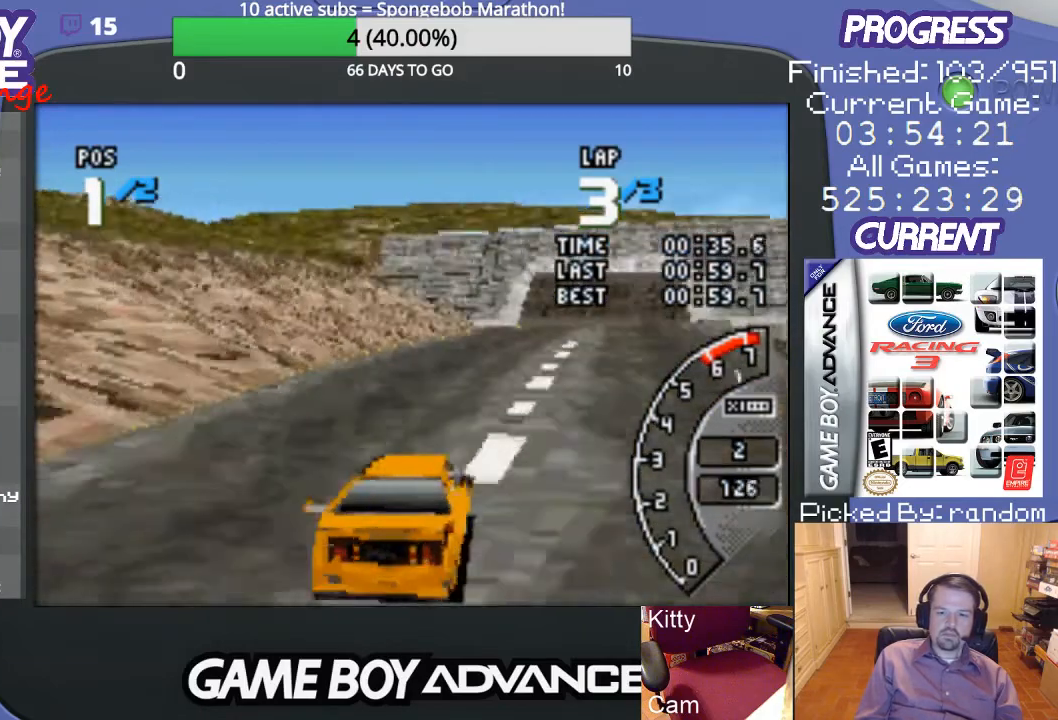
{"buttons": ["A"], "events": [[100, "A", "up"], [267, "A", "down"], [300, "DPAD_RIGHT", "up"]]}
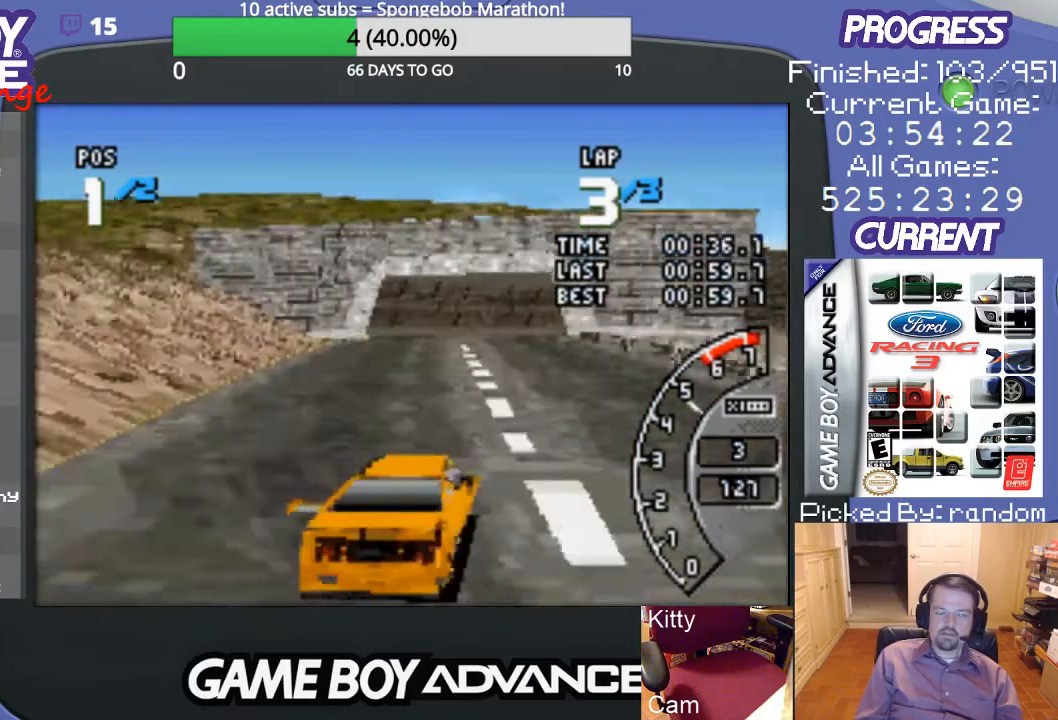
{"buttons": ["A"], "events": [[33, "DPAD_LEFT", "down"], [200, "DPAD_LEFT", "up"]]}
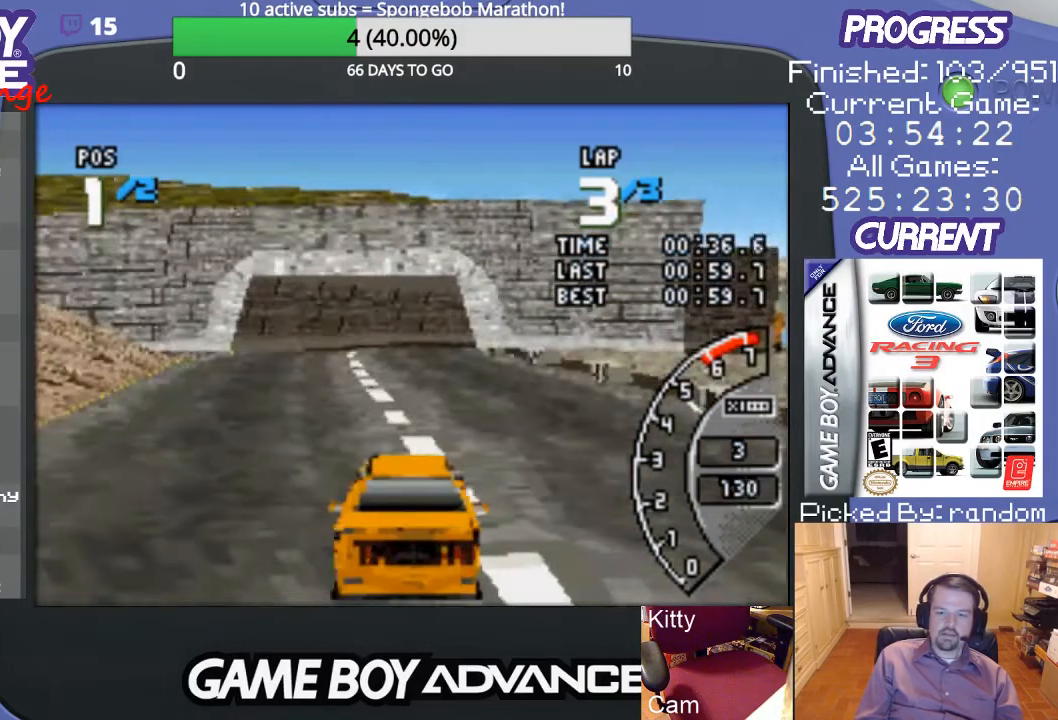
{"buttons": ["A"], "events": []}
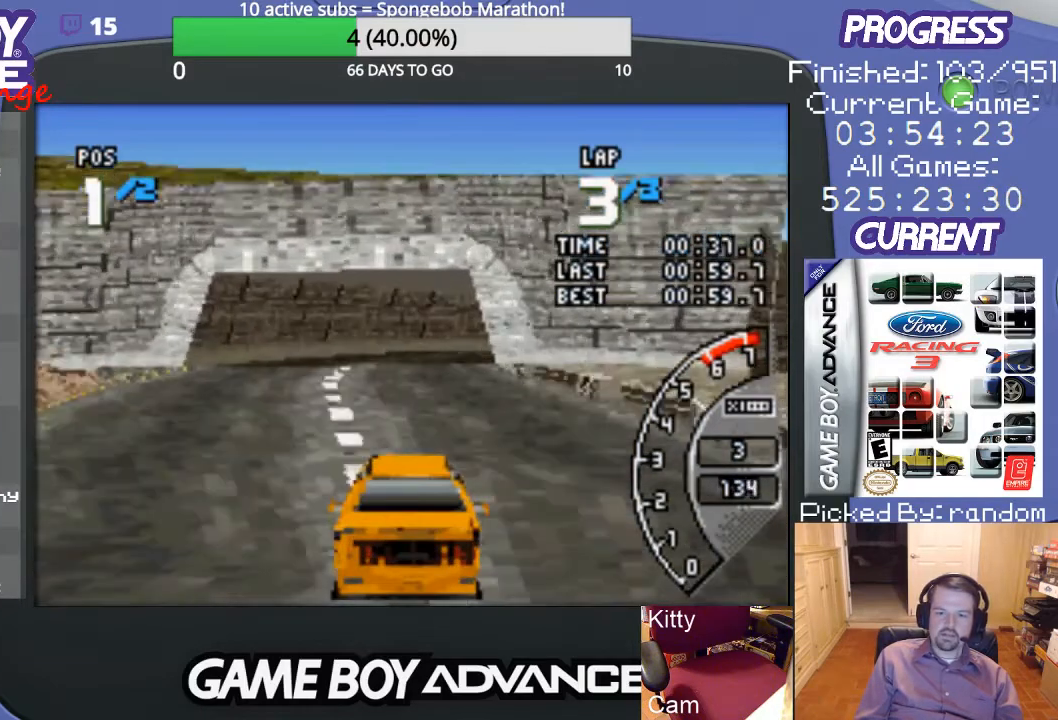
{"buttons": ["DPAD_RIGHT"], "events": [[300, "DPAD_RIGHT", "down"], [467, "A", "up"]]}
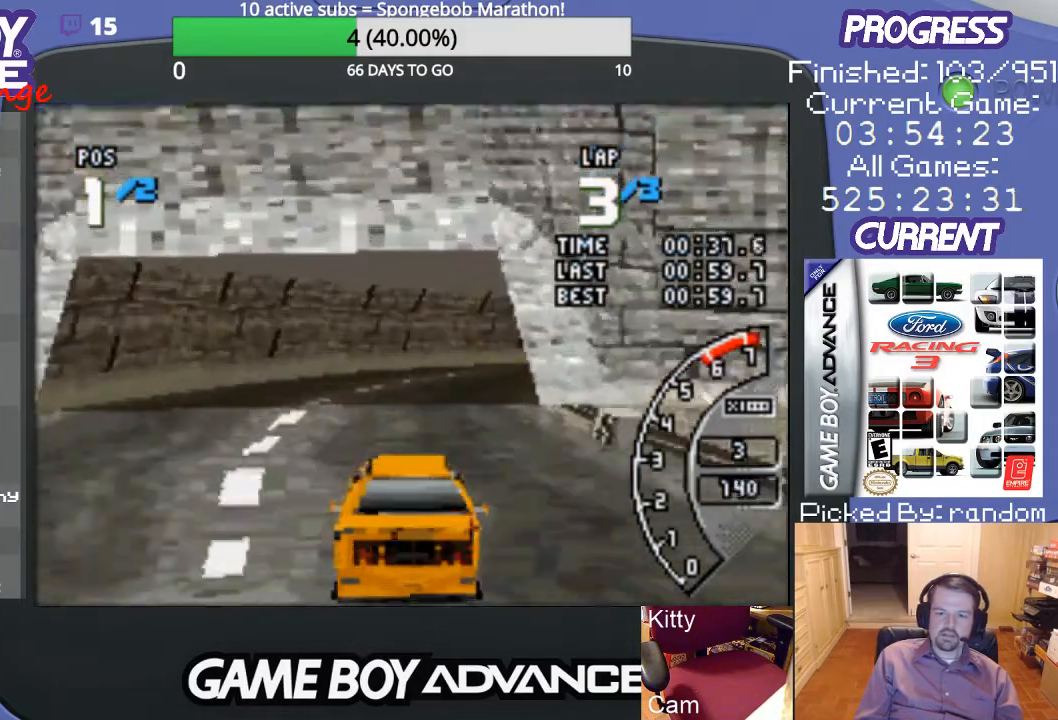
{"buttons": ["A", "DPAD_RIGHT"], "events": [[167, "A", "down"], [167, "DPAD_RIGHT", "up"], [367, "DPAD_RIGHT", "down"]]}
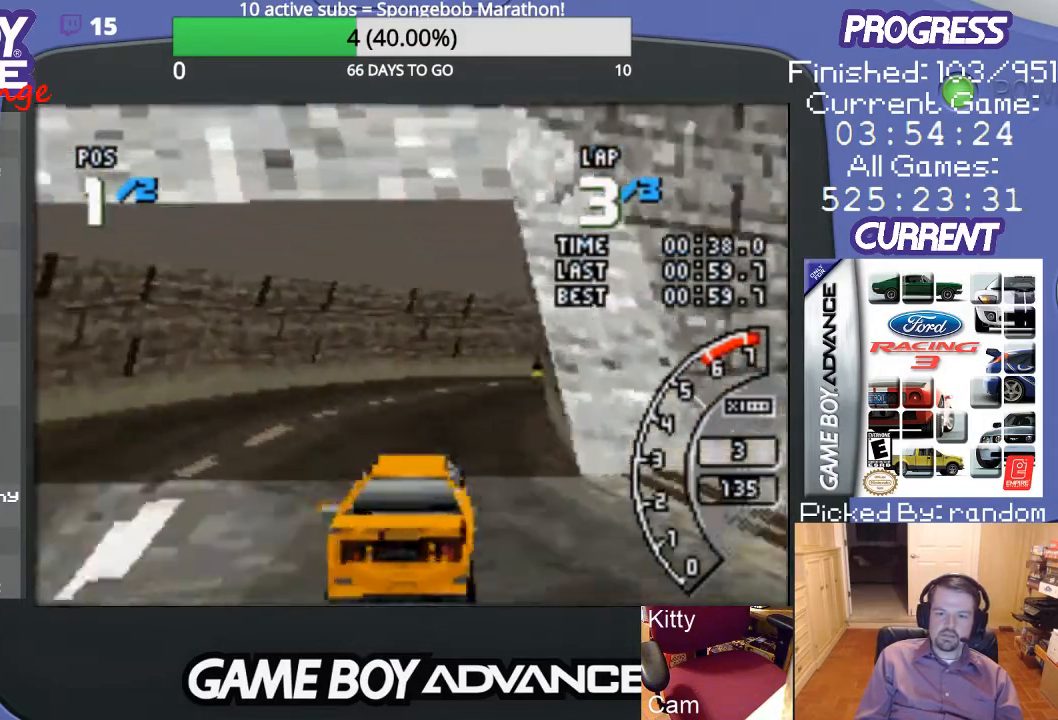
{"buttons": ["A", "DPAD_RIGHT"], "events": [[233, "A", "up"], [367, "A", "down"], [367, "DPAD_RIGHT", "up"], [433, "DPAD_RIGHT", "down"]]}
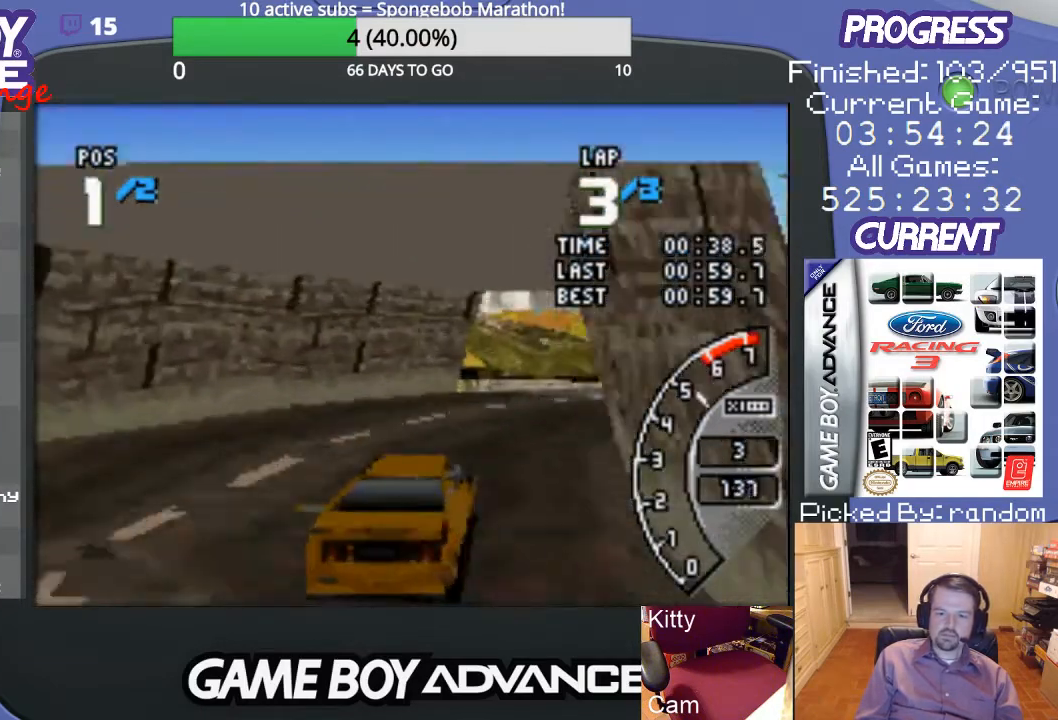
{"buttons": ["A", "DPAD_RIGHT"], "events": [[67, "A", "up"], [300, "A", "down"], [333, "DPAD_RIGHT", "up"], [467, "DPAD_RIGHT", "down"]]}
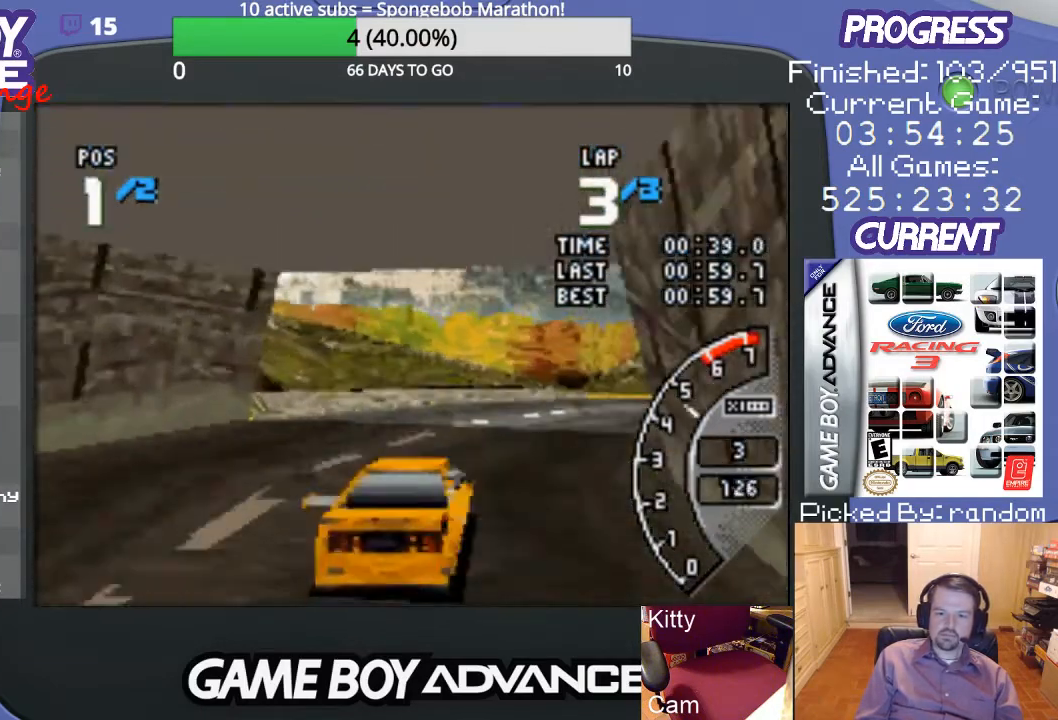
{"buttons": ["DPAD_UP", "DPAD_RIGHT"], "events": [[67, "A", "up"], [367, "DPAD_UP", "down"]]}
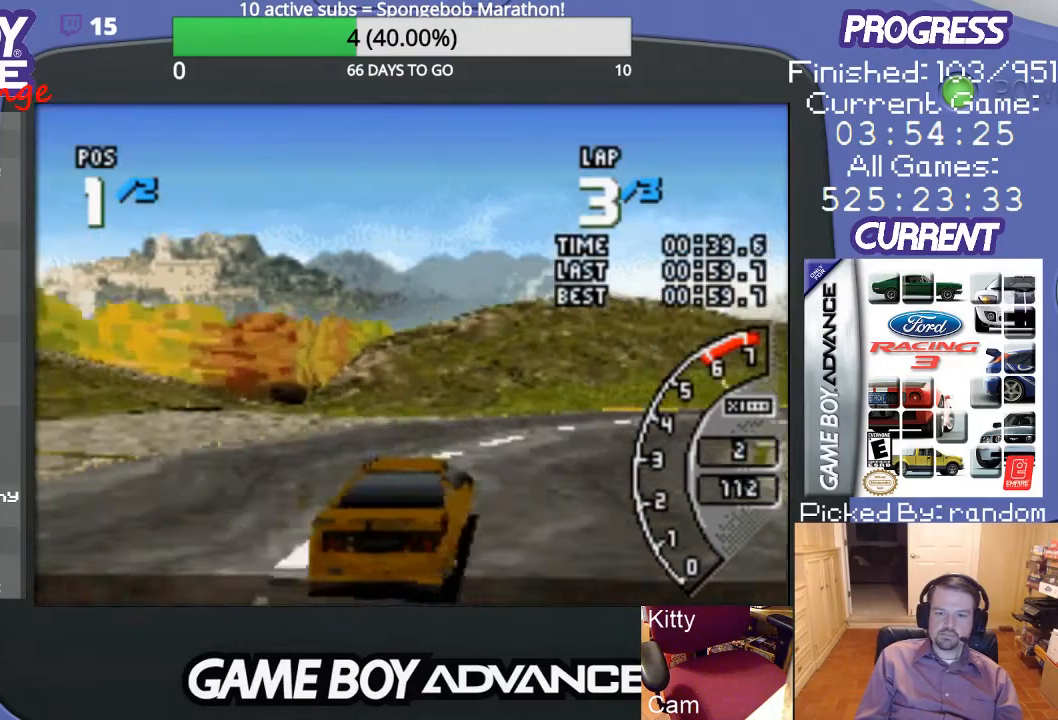
{"buttons": ["A"], "events": [[367, "DPAD_UP", "up"], [400, "A", "down"], [467, "DPAD_RIGHT", "up"]]}
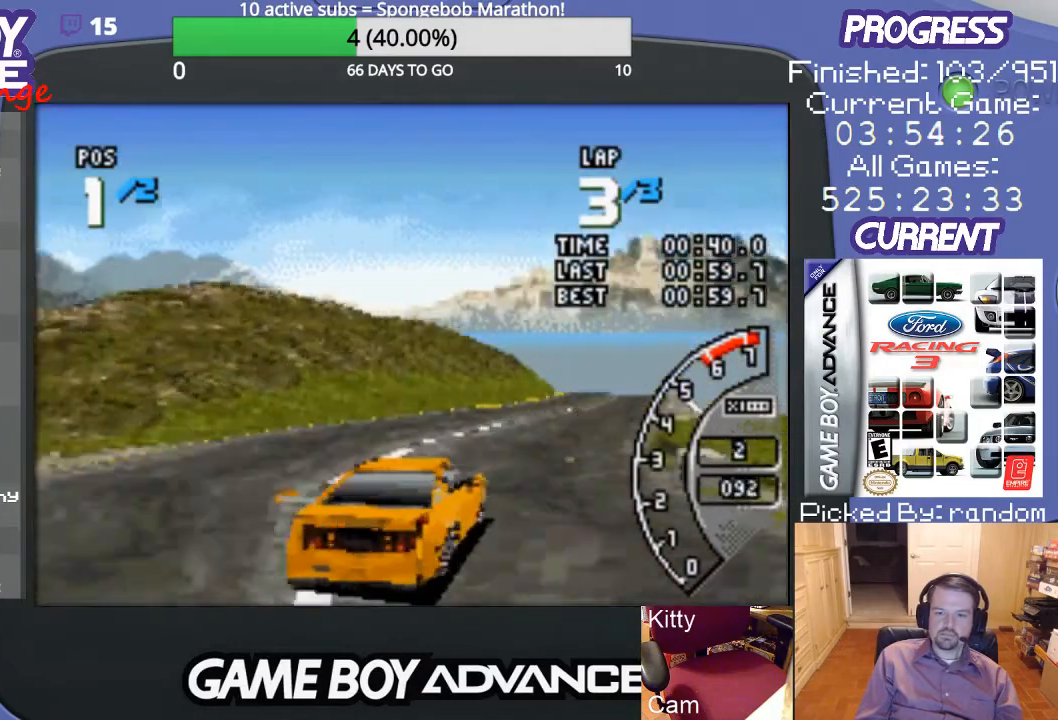
{"buttons": ["A", "DPAD_LEFT"], "events": [[433, "DPAD_LEFT", "down"]]}
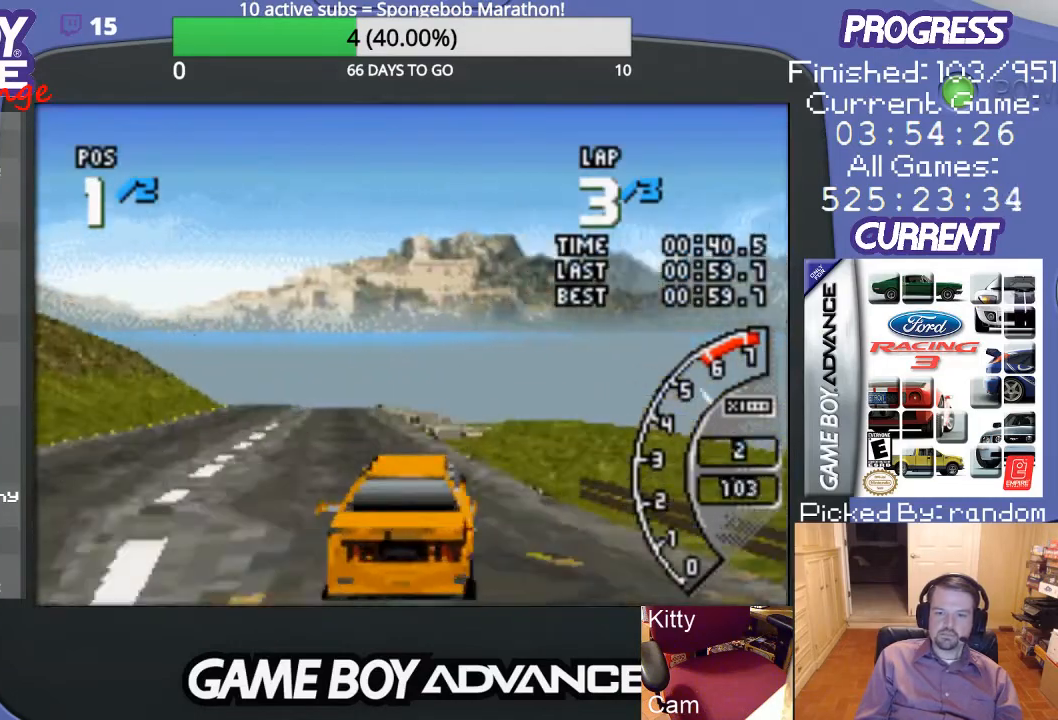
{"buttons": ["A"], "events": [[333, "DPAD_LEFT", "up"]]}
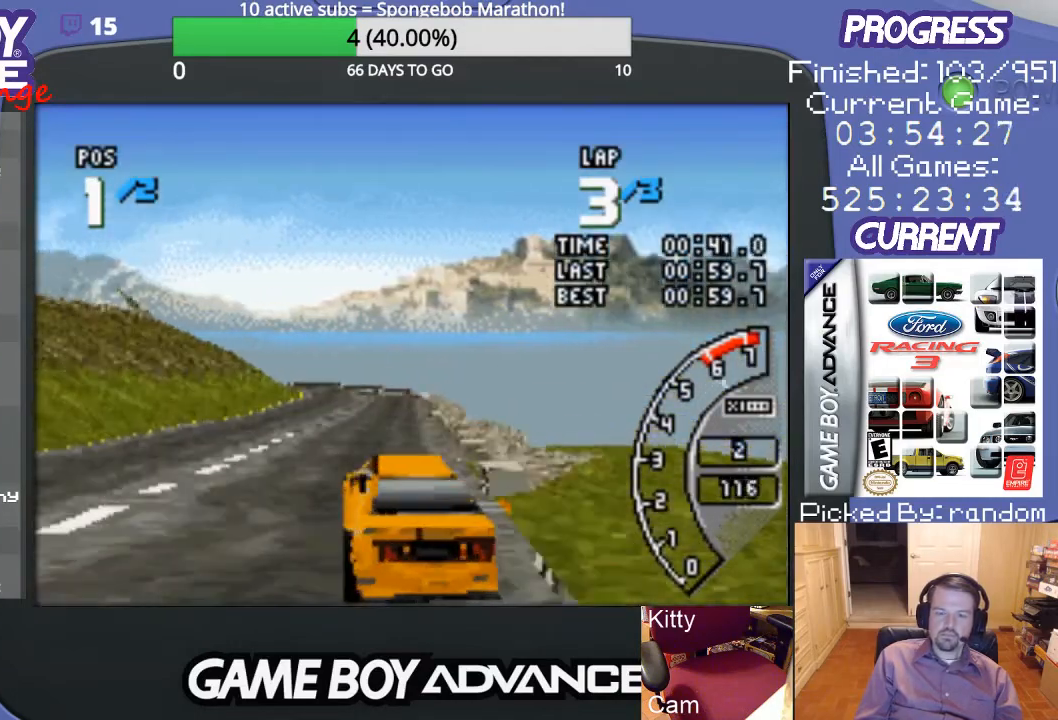
{"buttons": ["A"], "events": [[200, "DPAD_RIGHT", "down"], [433, "DPAD_RIGHT", "up"]]}
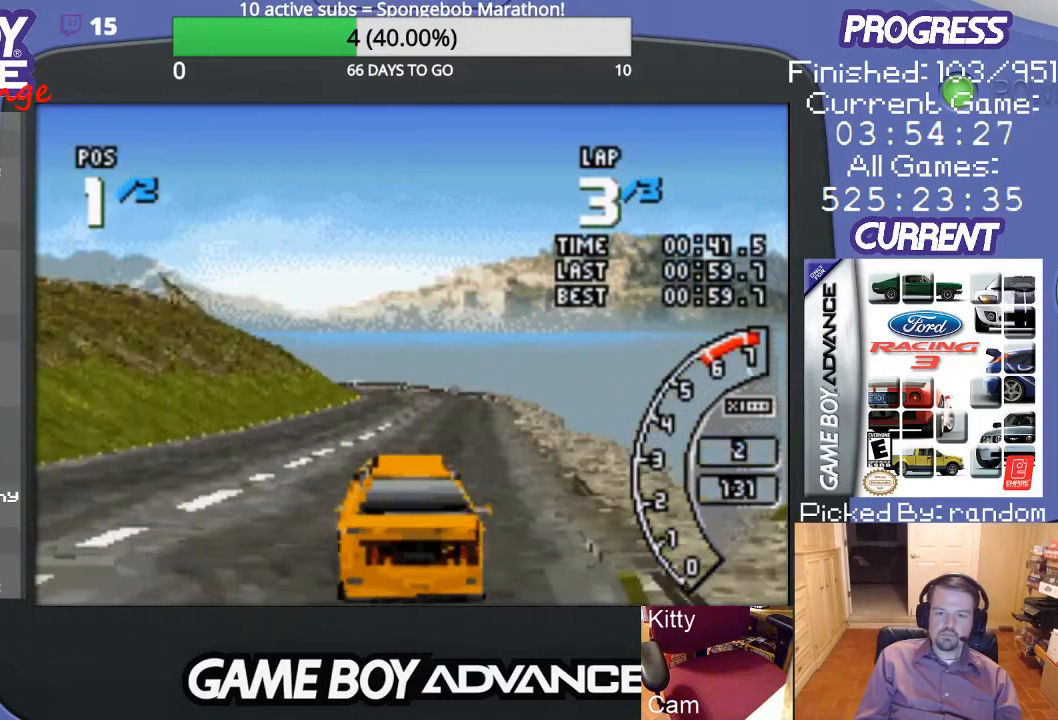
{"buttons": ["A"], "events": []}
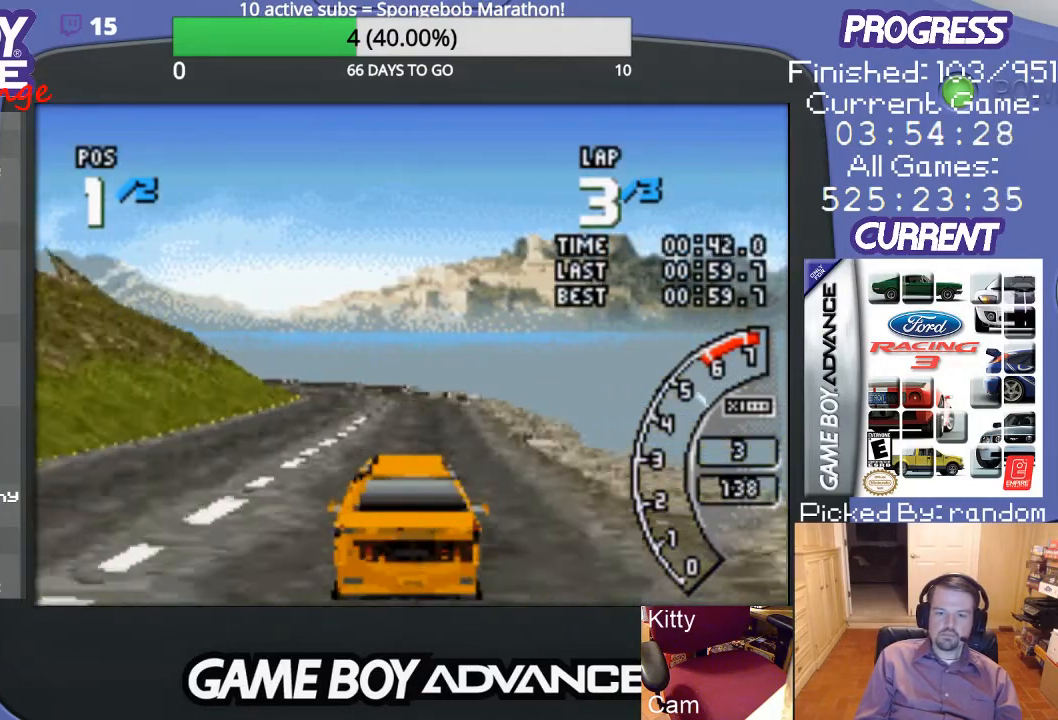
{"buttons": ["A"], "events": [[67, "DPAD_LEFT", "down"], [233, "DPAD_LEFT", "up"]]}
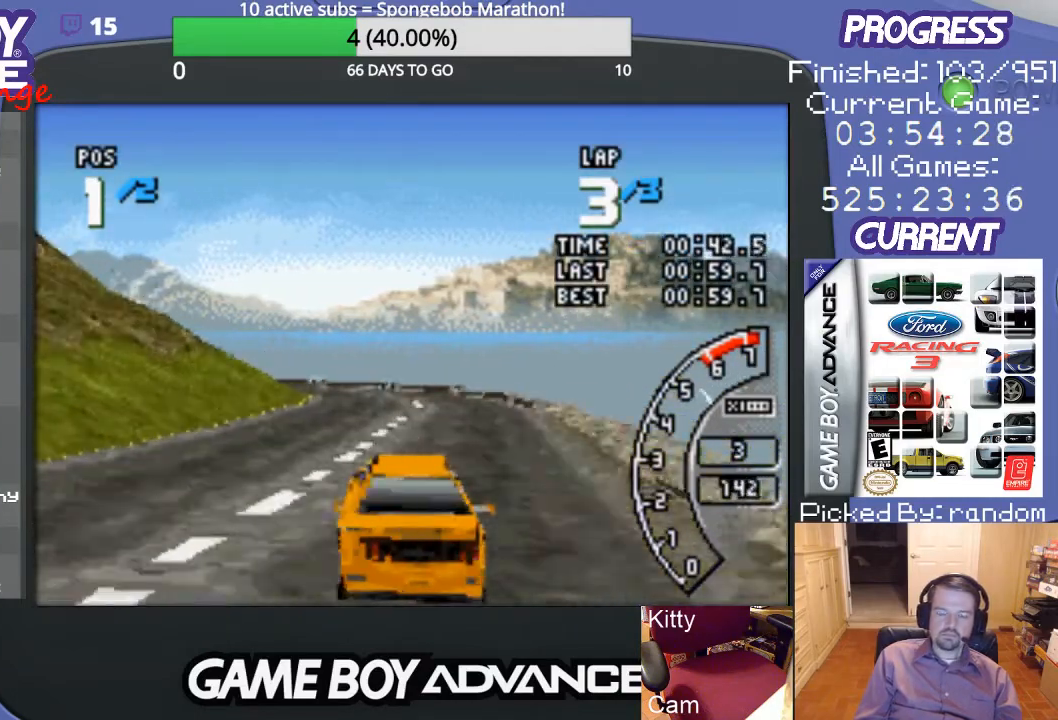
{"buttons": ["A"], "events": [[233, "DPAD_LEFT", "down"], [333, "DPAD_LEFT", "up"]]}
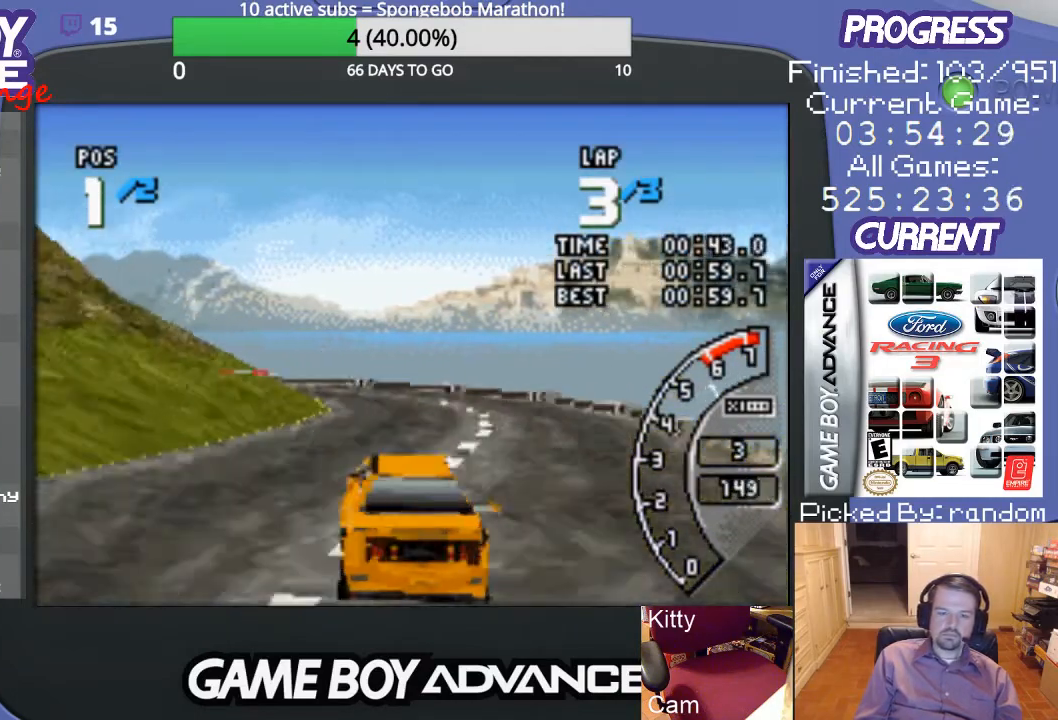
{"buttons": ["A", "DPAD_LEFT"], "events": [[433, "DPAD_LEFT", "down"]]}
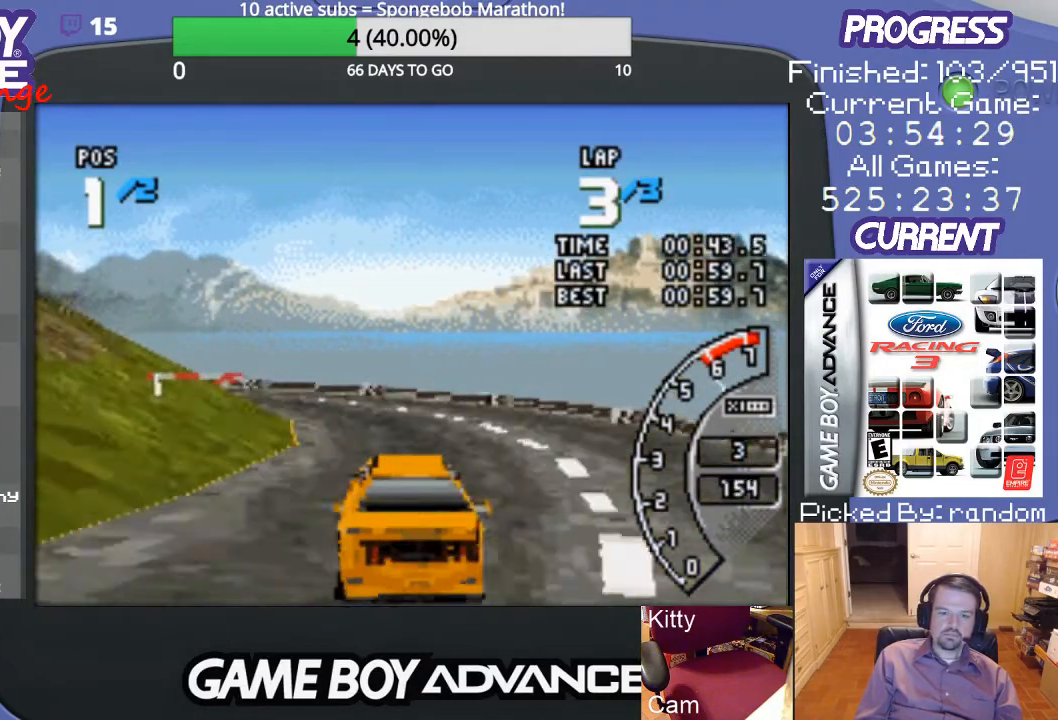
{"buttons": ["DPAD_LEFT"], "events": [[300, "A", "up"]]}
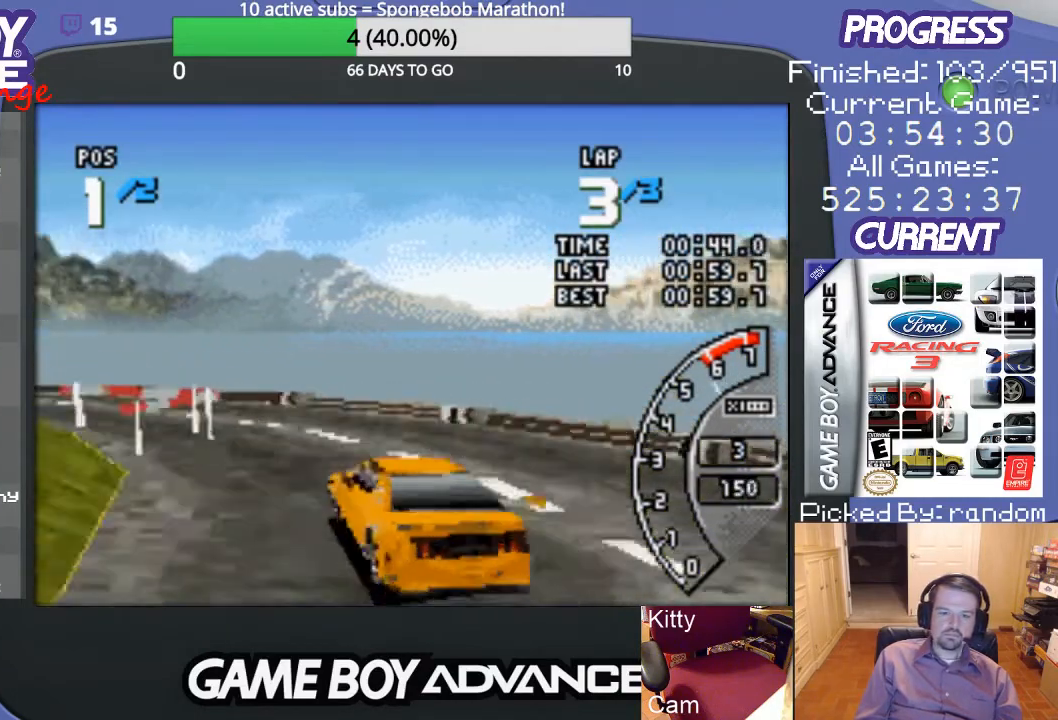
{"buttons": ["DPAD_LEFT"], "events": []}
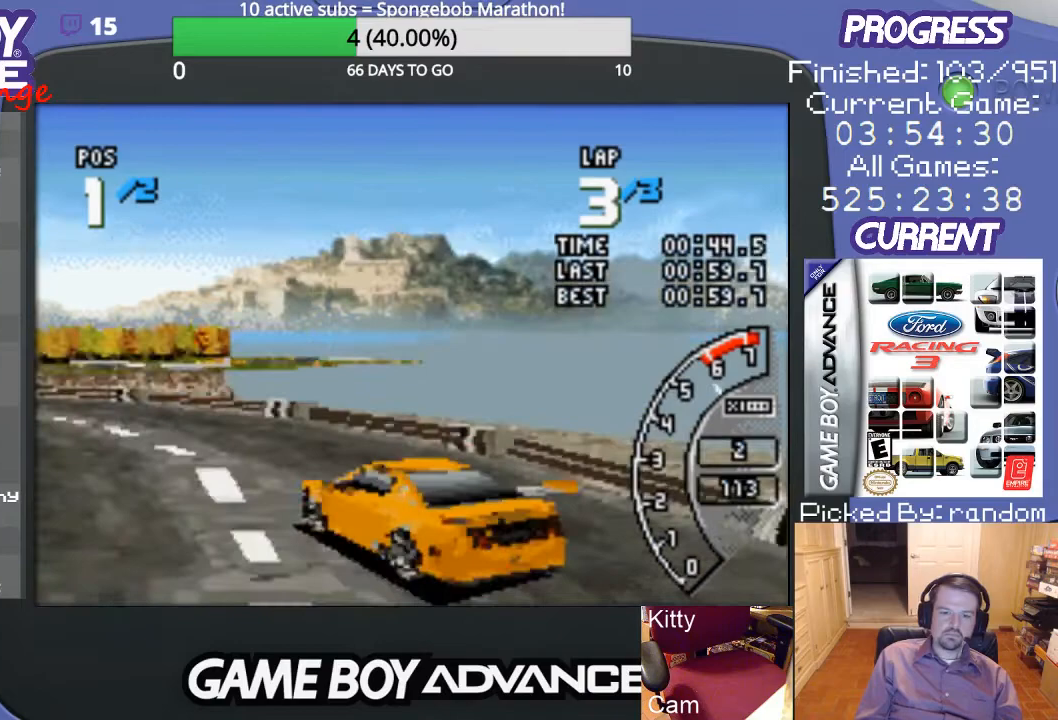
{"buttons": ["A"], "events": [[33, "A", "down"], [133, "DPAD_LEFT", "up"]]}
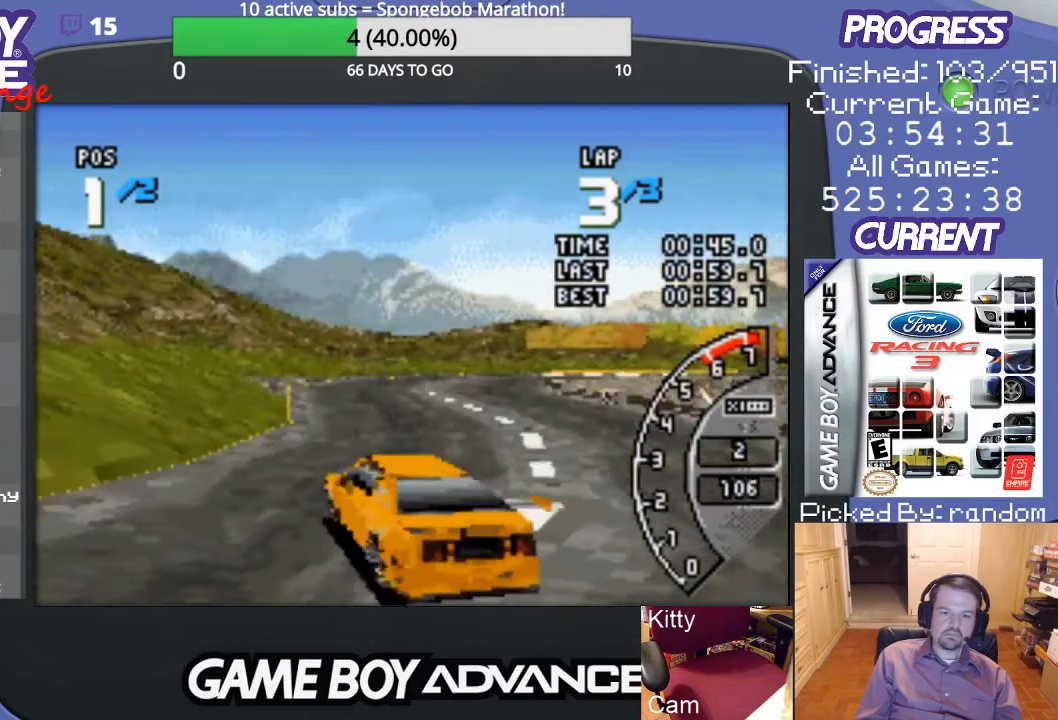
{"buttons": ["A", "DPAD_RIGHT"], "events": [[33, "DPAD_RIGHT", "down"], [100, "DPAD_UP", "down"], [400, "DPAD_UP", "up"]]}